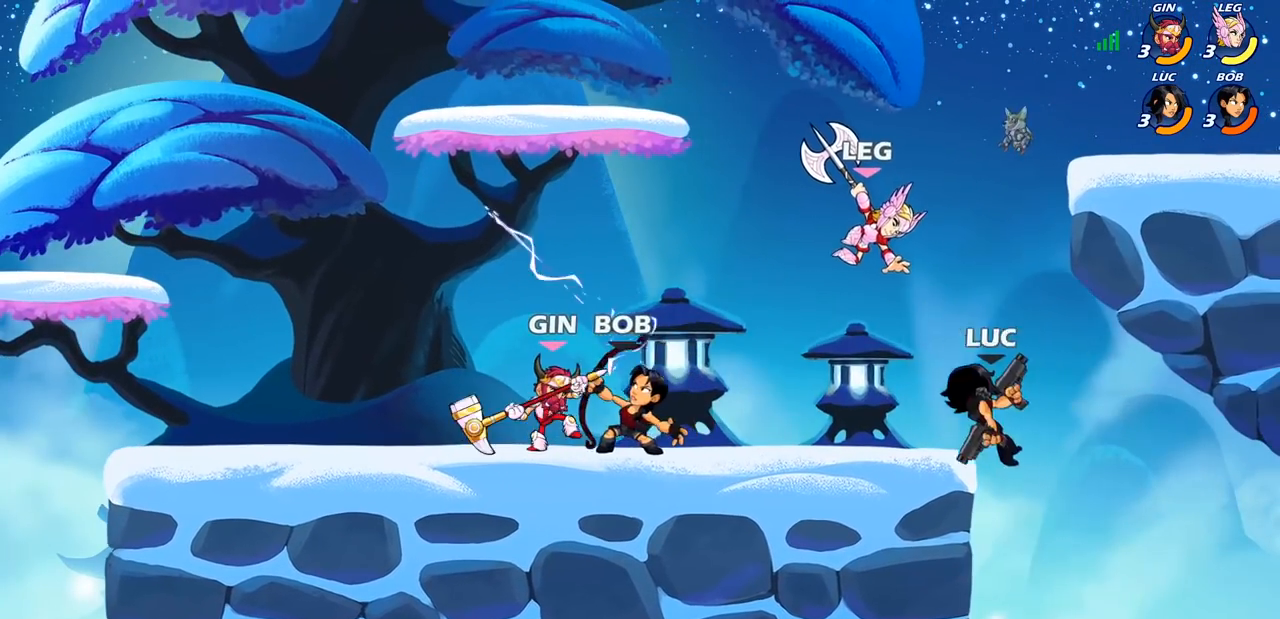
Gameplay with a controller (PlayStation layout); each line is a JSON object with the inputs held at the frame after it. "events" lists button and stick changes between this image and that frame as [ms after this image, input, new state], when the widget could be followed in between.
{"buttons": [], "left_stick": "center", "right_stick": "center", "events": [[67, "left_stick", "left"], [233, "left_stick", "center"]]}
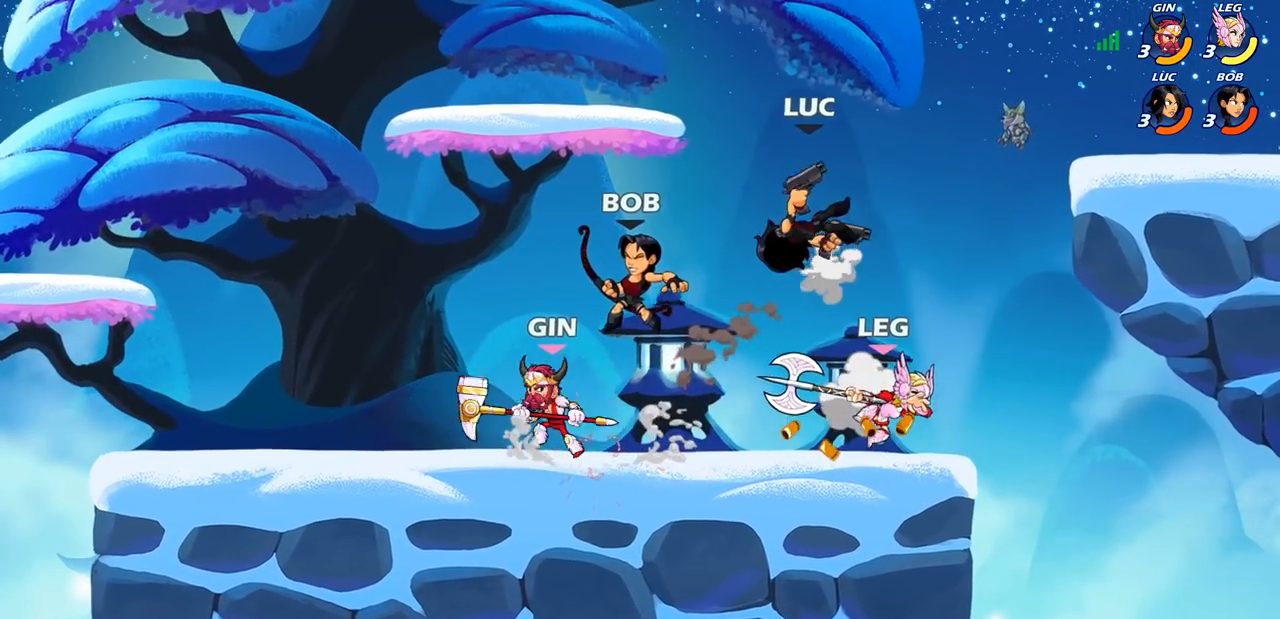
{"buttons": ["CIRCLE"], "left_stick": "down", "right_stick": "center", "events": [[133, "left_stick", "up-left"], [167, "CROSS", "down"], [183, "left_stick", "left"], [300, "CROSS", "up"], [300, "left_stick", "down-left"], [333, "CIRCLE", "down"], [450, "left_stick", "down"]]}
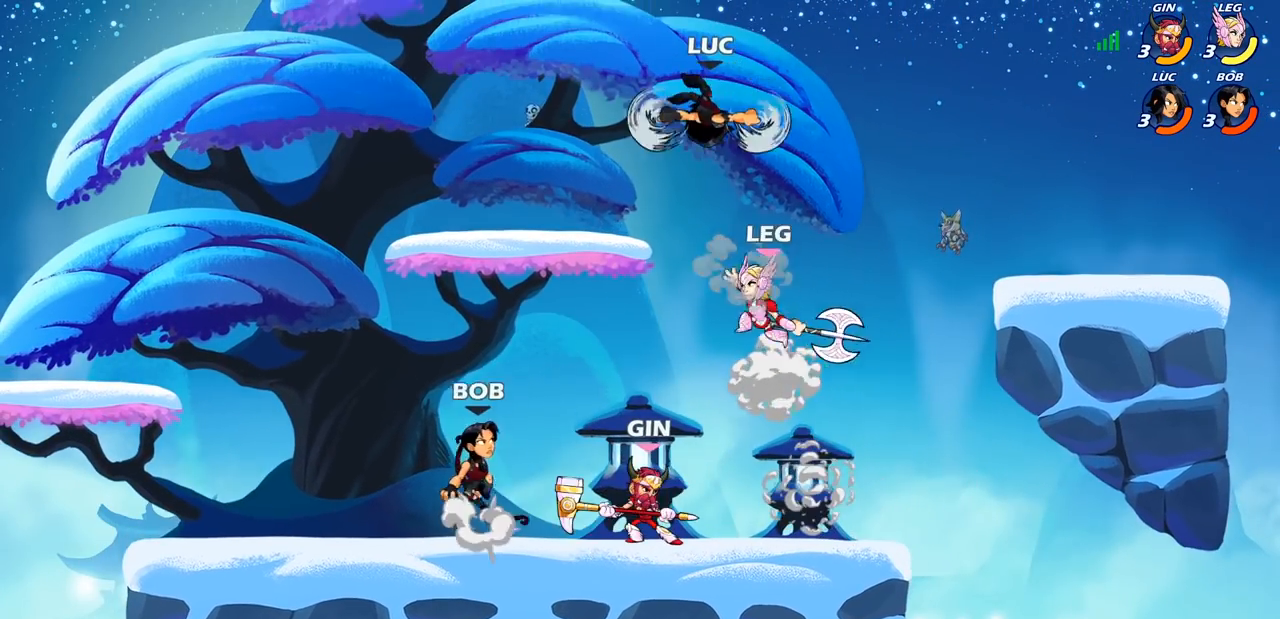
{"buttons": [], "left_stick": "center", "right_stick": "center", "events": [[200, "CIRCLE", "up"], [233, "left_stick", "center"]]}
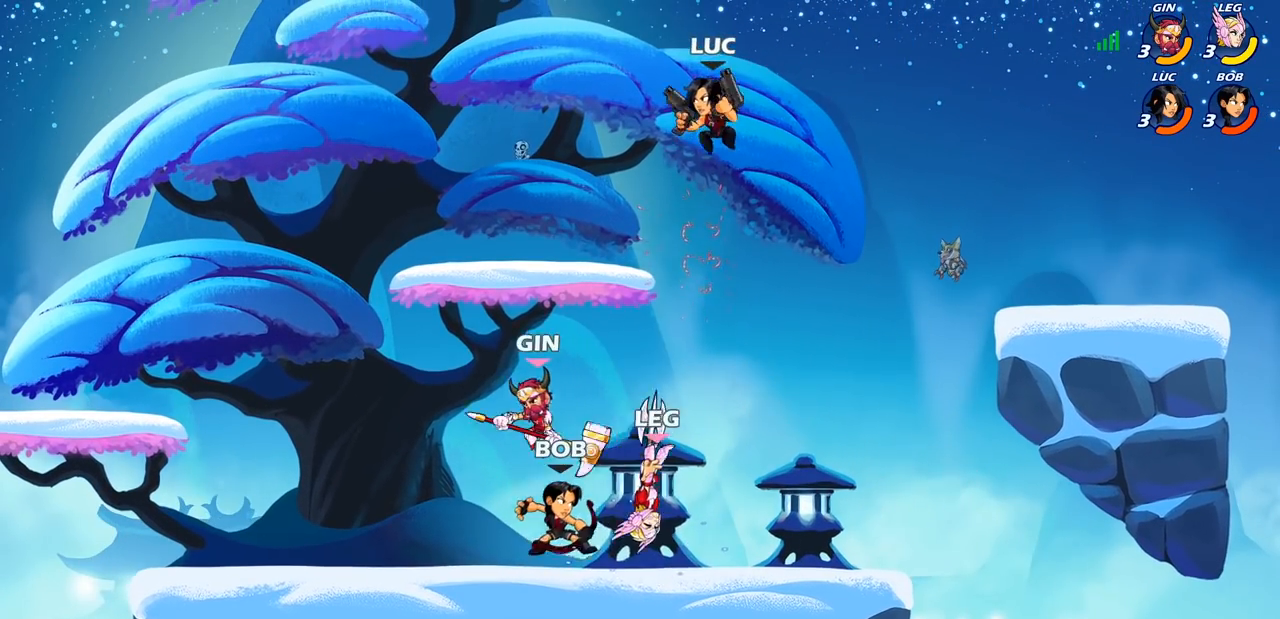
{"buttons": [], "left_stick": "down-left", "right_stick": "center", "events": [[50, "left_stick", "down-left"], [300, "left_stick", "up-left"], [317, "CROSS", "down"], [433, "CROSS", "up"], [483, "left_stick", "down-left"]]}
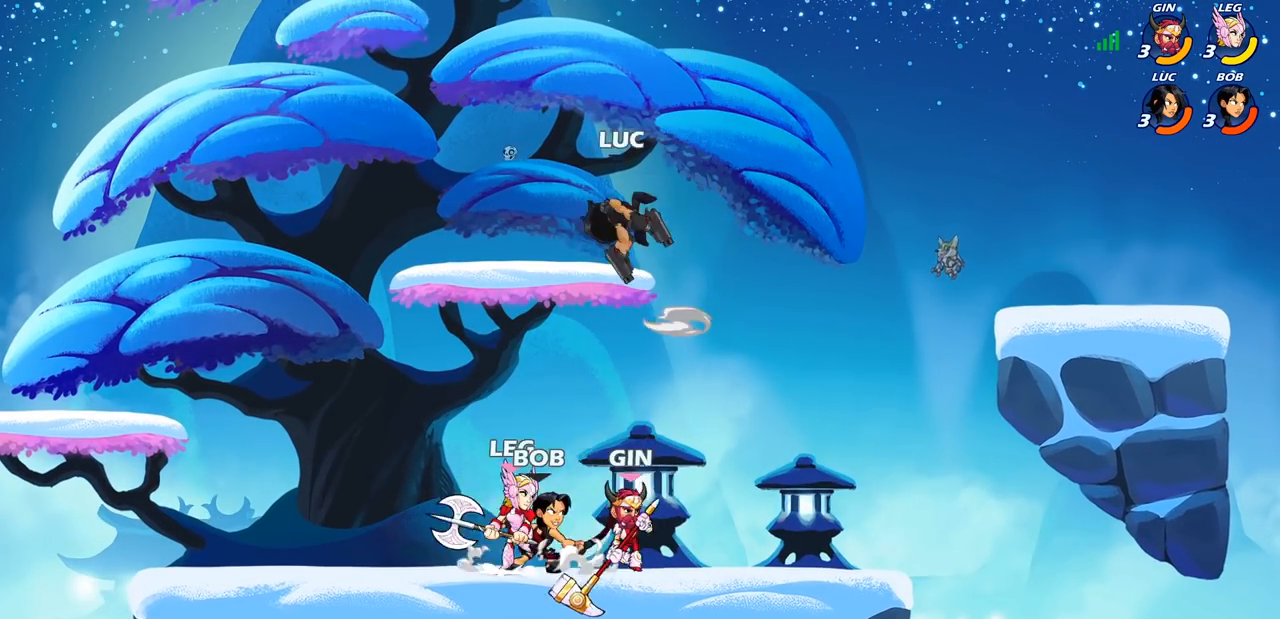
{"buttons": ["CIRCLE"], "left_stick": "down-left", "right_stick": "center", "events": [[17, "CIRCLE", "down"]]}
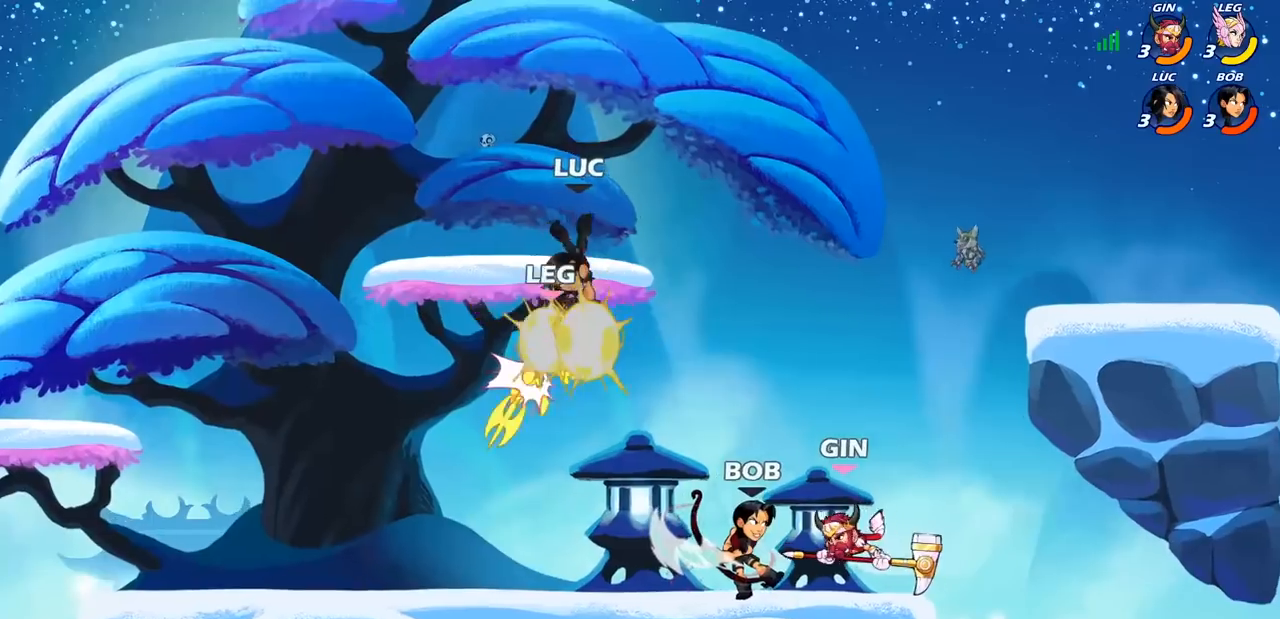
{"buttons": [], "left_stick": "left", "right_stick": "center", "events": [[133, "CIRCLE", "up"], [150, "left_stick", "center"], [317, "left_stick", "left"]]}
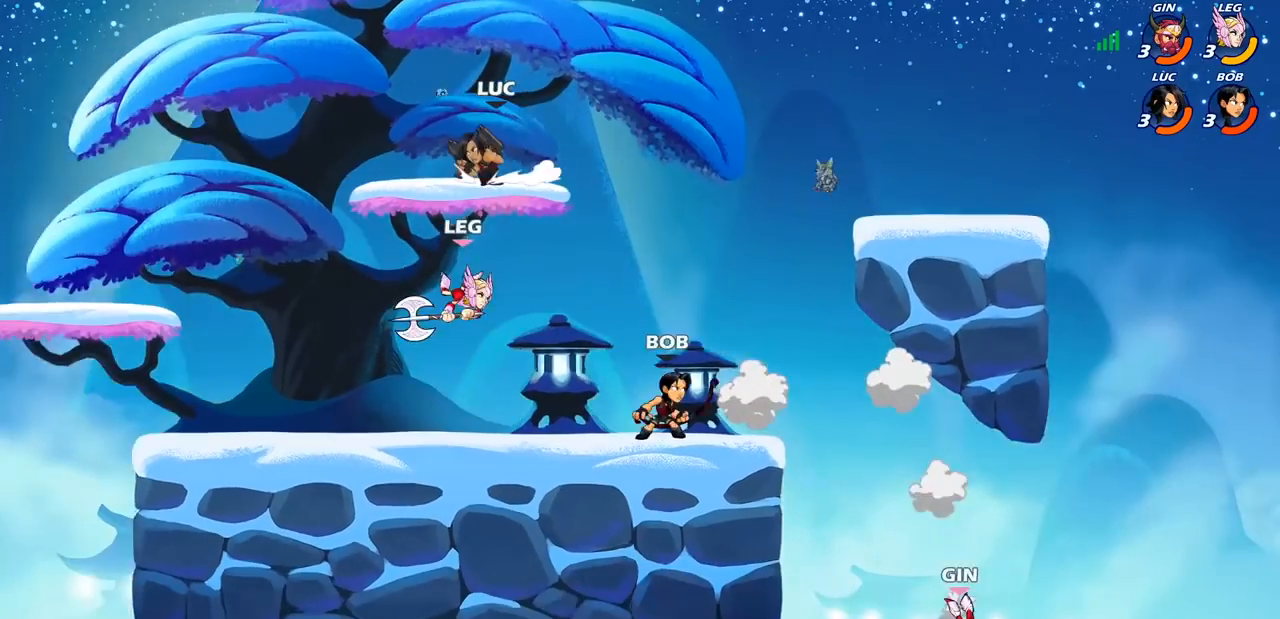
{"buttons": [], "left_stick": "down-left", "right_stick": "center", "events": [[100, "CROSS", "down"], [283, "CROSS", "up"], [350, "left_stick", "down-left"]]}
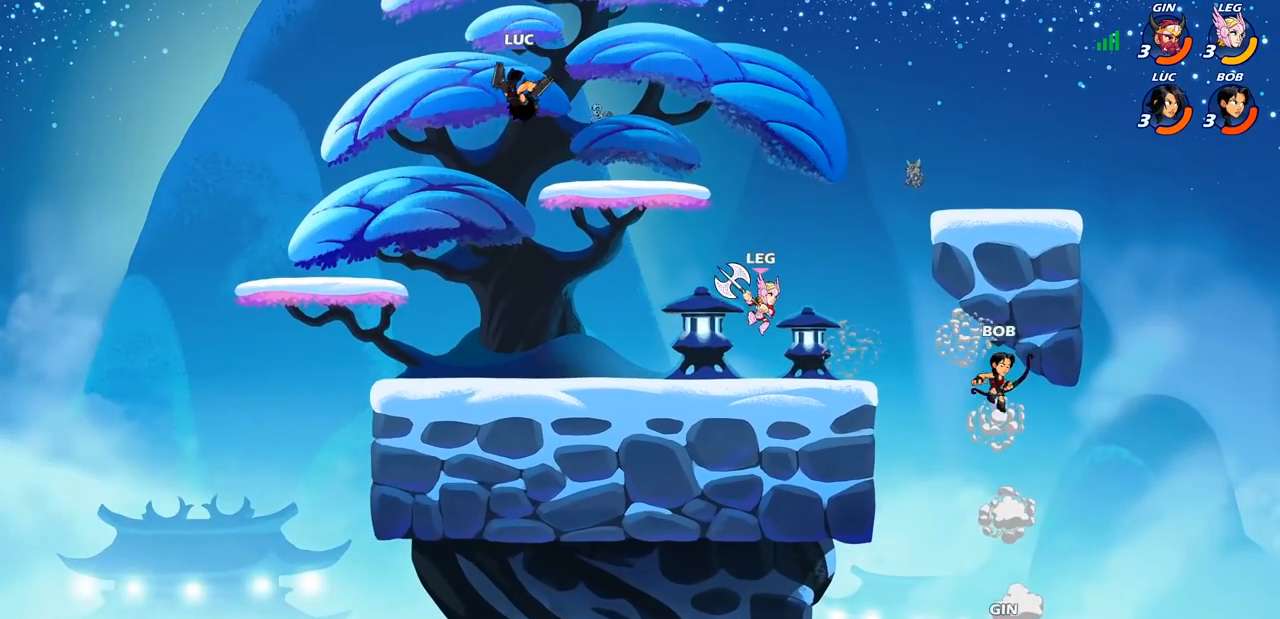
{"buttons": [], "left_stick": "right", "right_stick": "center", "events": [[67, "left_stick", "down-right"], [367, "left_stick", "right"]]}
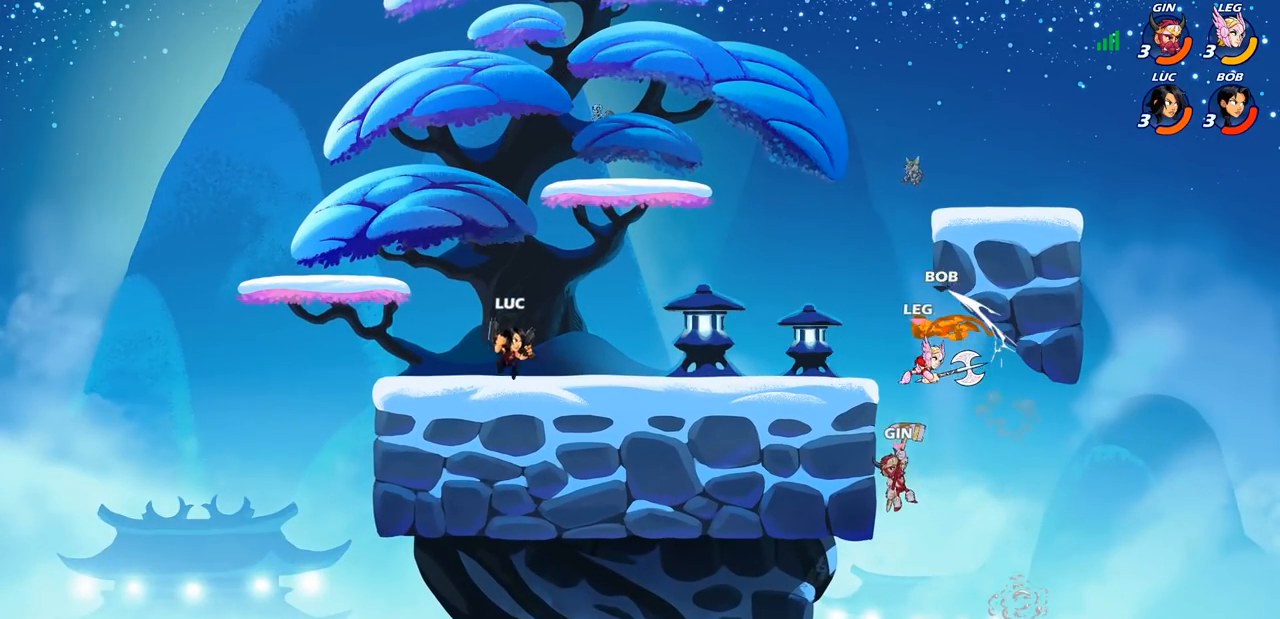
{"buttons": ["CIRCLE"], "left_stick": "right", "right_stick": "center", "events": [[150, "R2", "down"], [217, "CIRCLE", "down"], [283, "R2", "up"]]}
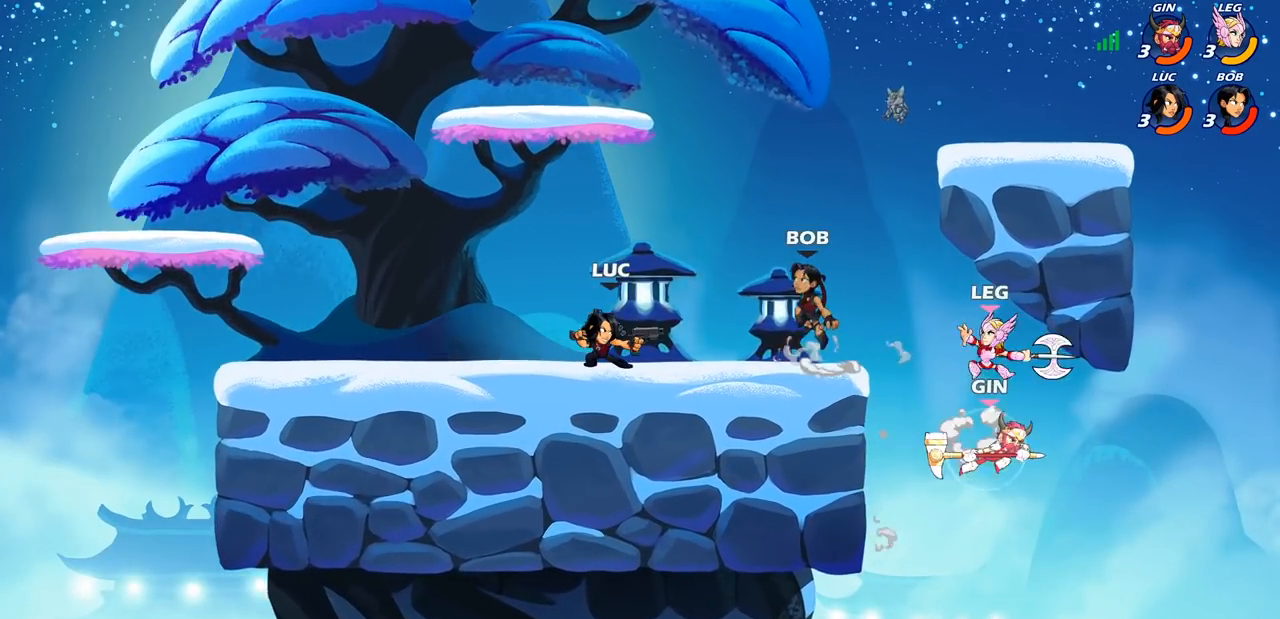
{"buttons": [], "left_stick": "center", "right_stick": "center", "events": [[100, "left_stick", "center"], [250, "CIRCLE", "up"], [317, "left_stick", "right"], [433, "left_stick", "center"]]}
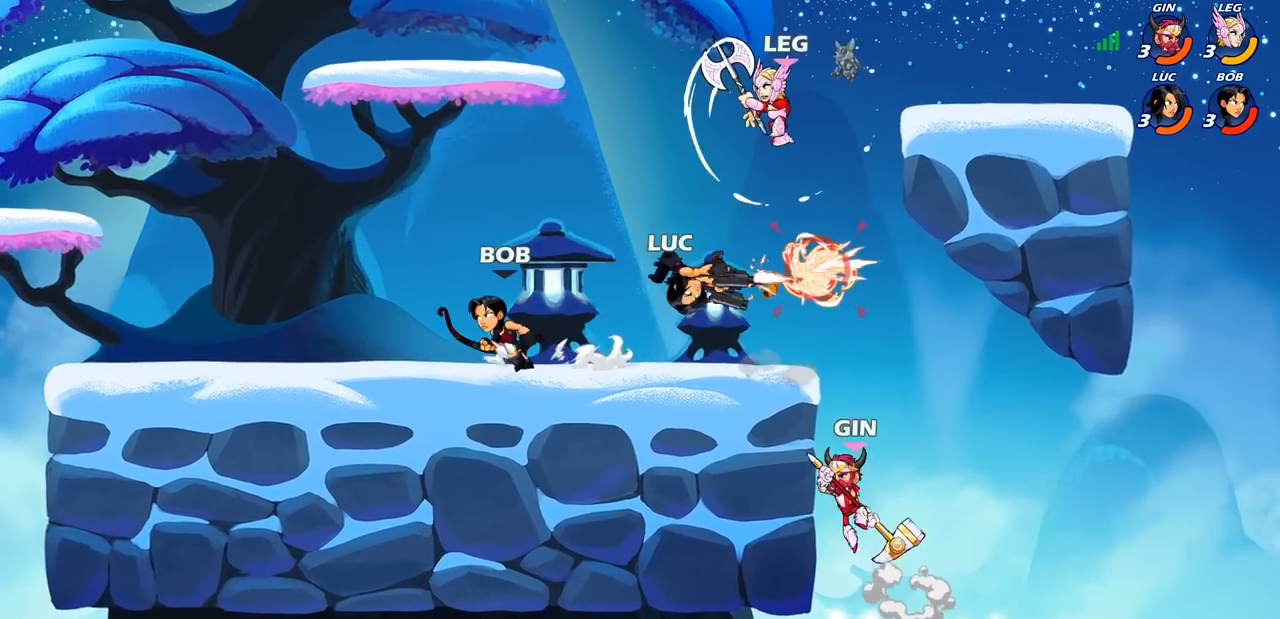
{"buttons": [], "left_stick": "right", "right_stick": "center", "events": [[233, "left_stick", "right"]]}
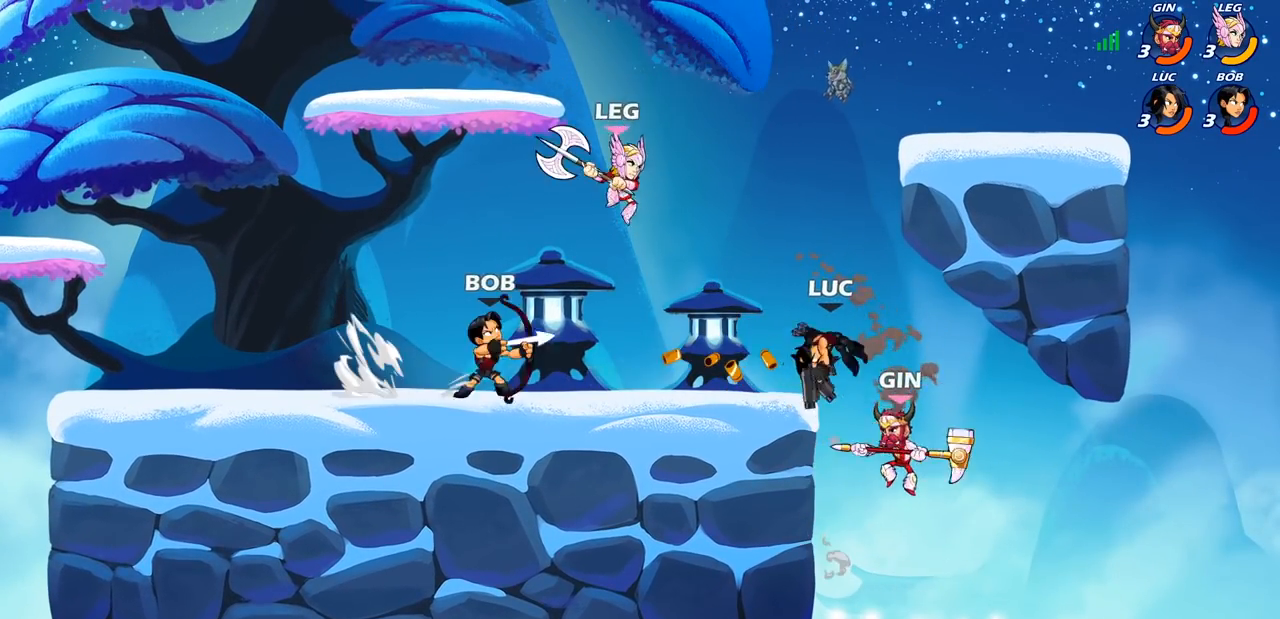
{"buttons": ["R2"], "left_stick": "right", "right_stick": "center", "events": [[83, "left_stick", "down"], [117, "CROSS", "down"], [133, "R2", "down"], [200, "CROSS", "up"], [483, "left_stick", "right"]]}
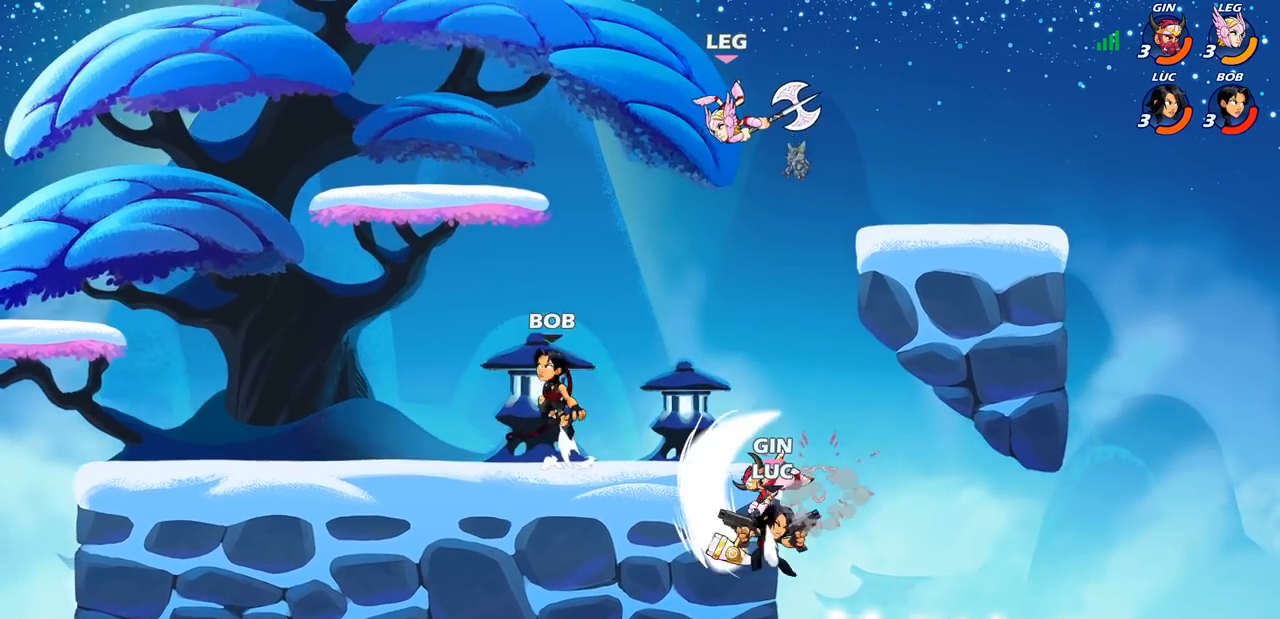
{"buttons": ["CROSS"], "left_stick": "right", "right_stick": "center", "events": [[67, "R2", "up"], [83, "left_stick", "center"], [250, "left_stick", "right"], [483, "CROSS", "down"]]}
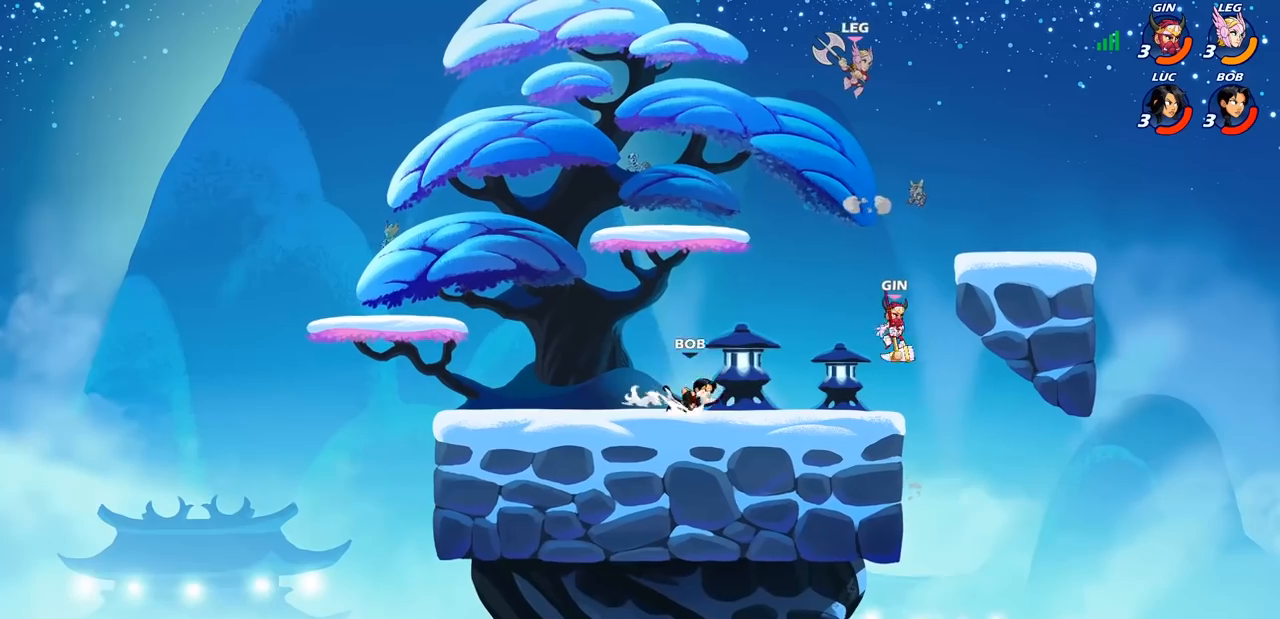
{"buttons": ["CIRCLE"], "left_stick": "right", "right_stick": "center", "events": [[183, "CROSS", "up"], [317, "CROSS", "down"], [483, "CIRCLE", "down"], [500, "CROSS", "up"]]}
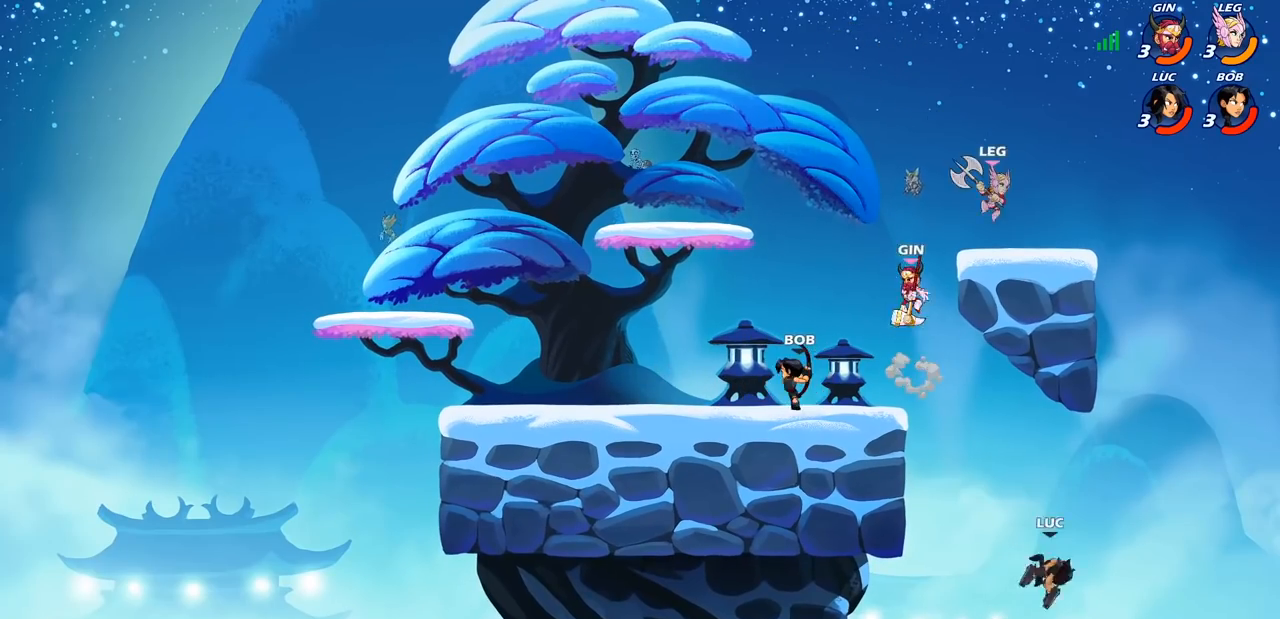
{"buttons": [], "left_stick": "left", "right_stick": "center", "events": [[117, "left_stick", "up-right"], [133, "CIRCLE", "up"], [233, "left_stick", "center"], [317, "left_stick", "left"]]}
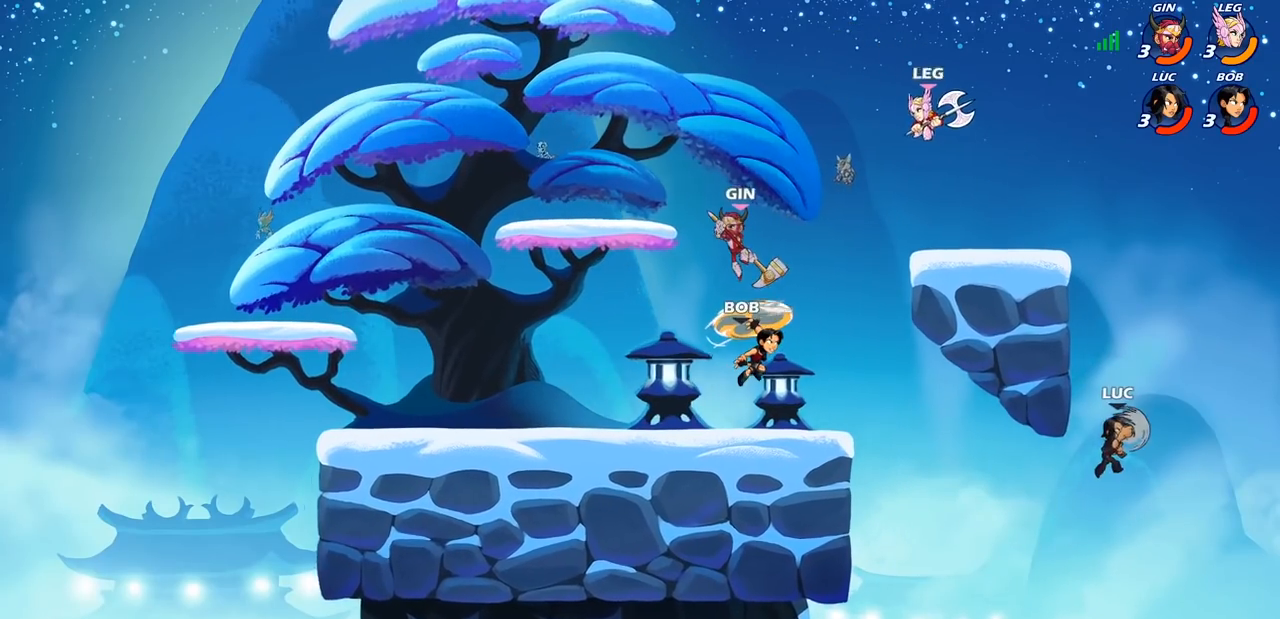
{"buttons": [], "left_stick": "left", "right_stick": "center", "events": []}
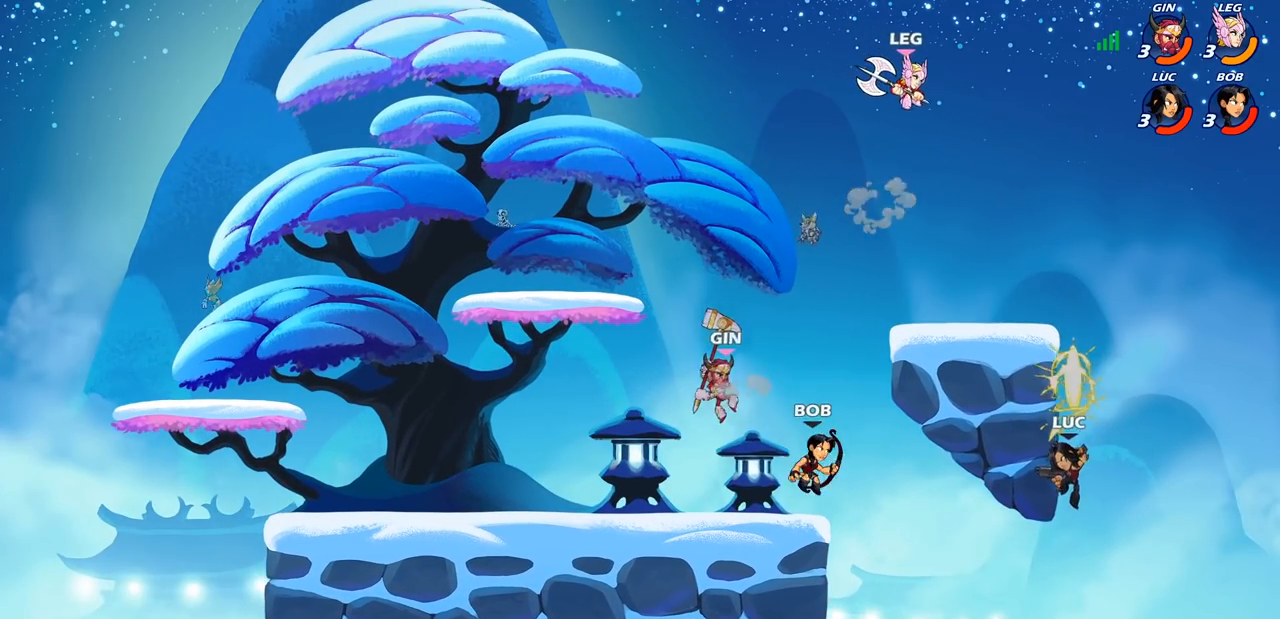
{"buttons": ["CIRCLE", "R2"], "left_stick": "center", "right_stick": "center", "events": [[133, "left_stick", "right"], [167, "CROSS", "down"], [300, "CROSS", "up"], [333, "left_stick", "up-left"], [383, "R2", "down"], [383, "left_stick", "center"], [433, "CIRCLE", "down"]]}
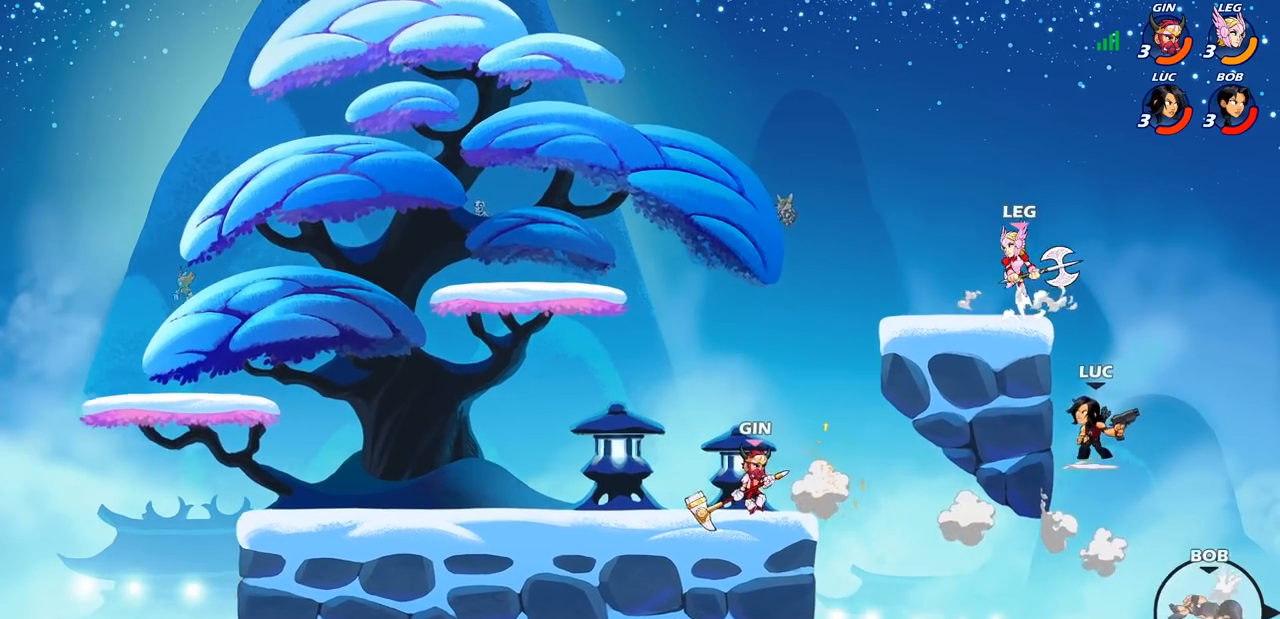
{"buttons": [], "left_stick": "center", "right_stick": "center", "events": [[50, "CIRCLE", "up"], [50, "R2", "up"]]}
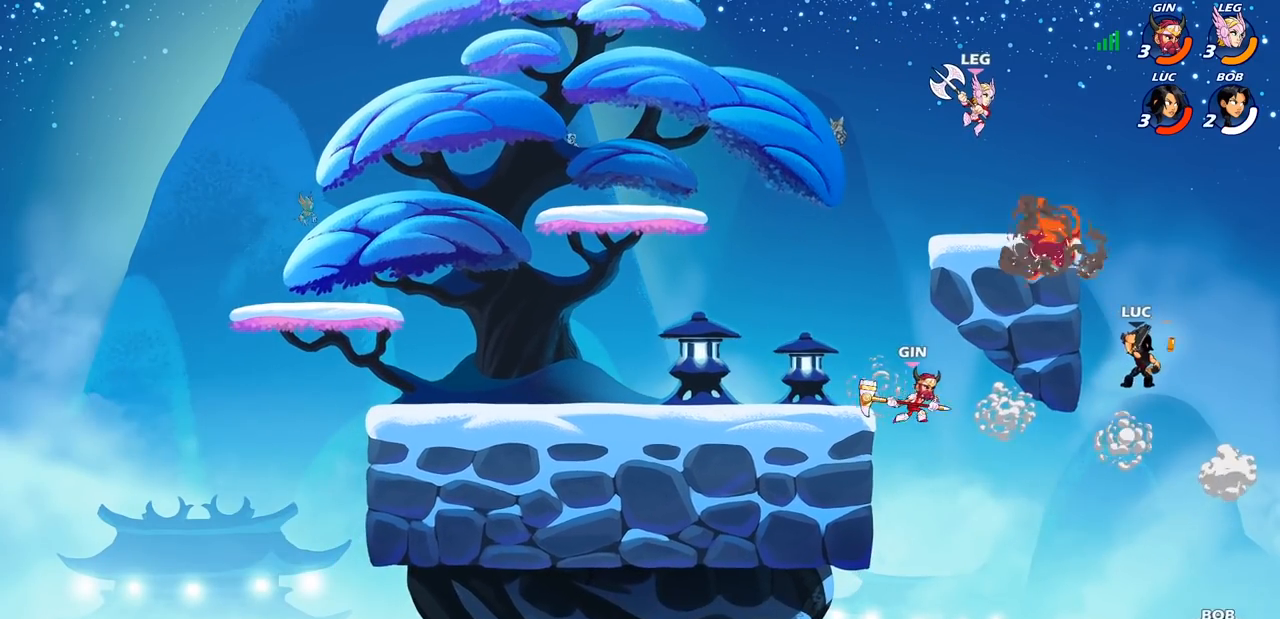
{"buttons": [], "left_stick": "right", "right_stick": "center", "events": [[117, "left_stick", "left"], [217, "left_stick", "center"], [367, "left_stick", "right"]]}
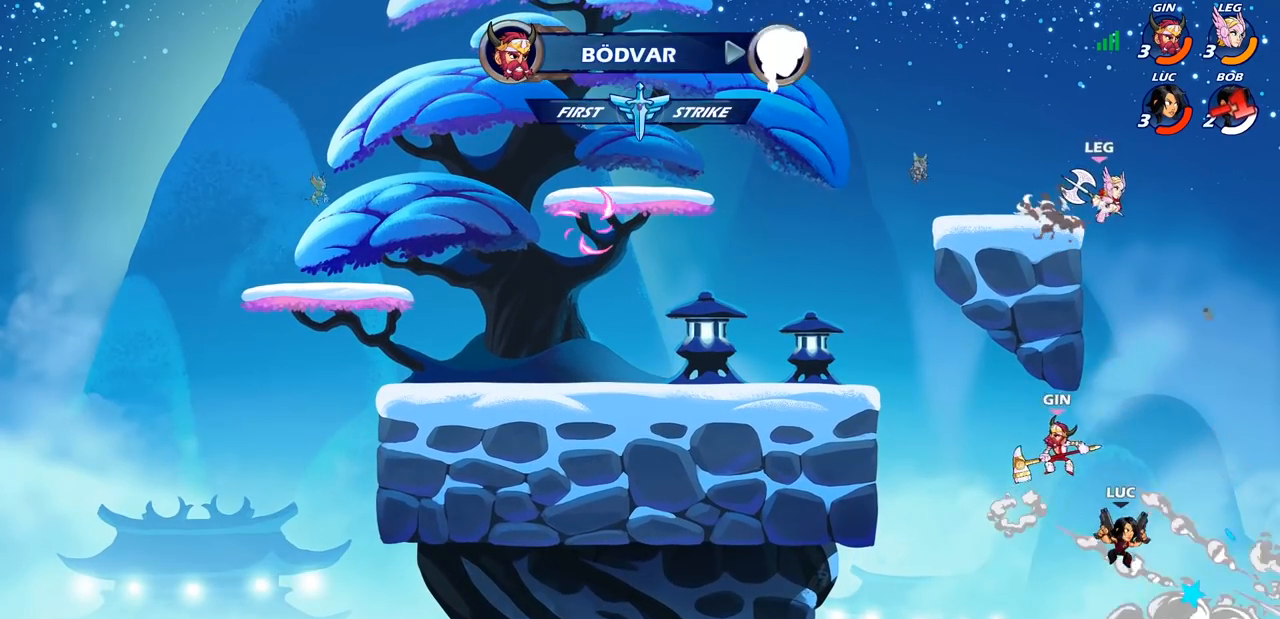
{"buttons": ["SQUARE"], "left_stick": "center", "right_stick": "down-left", "events": [[67, "left_stick", "left"], [117, "CROSS", "down"], [250, "CROSS", "up"], [317, "CROSS", "down"], [367, "left_stick", "center"], [467, "SQUARE", "down"], [483, "CROSS", "up"], [483, "right_stick", "down-left"]]}
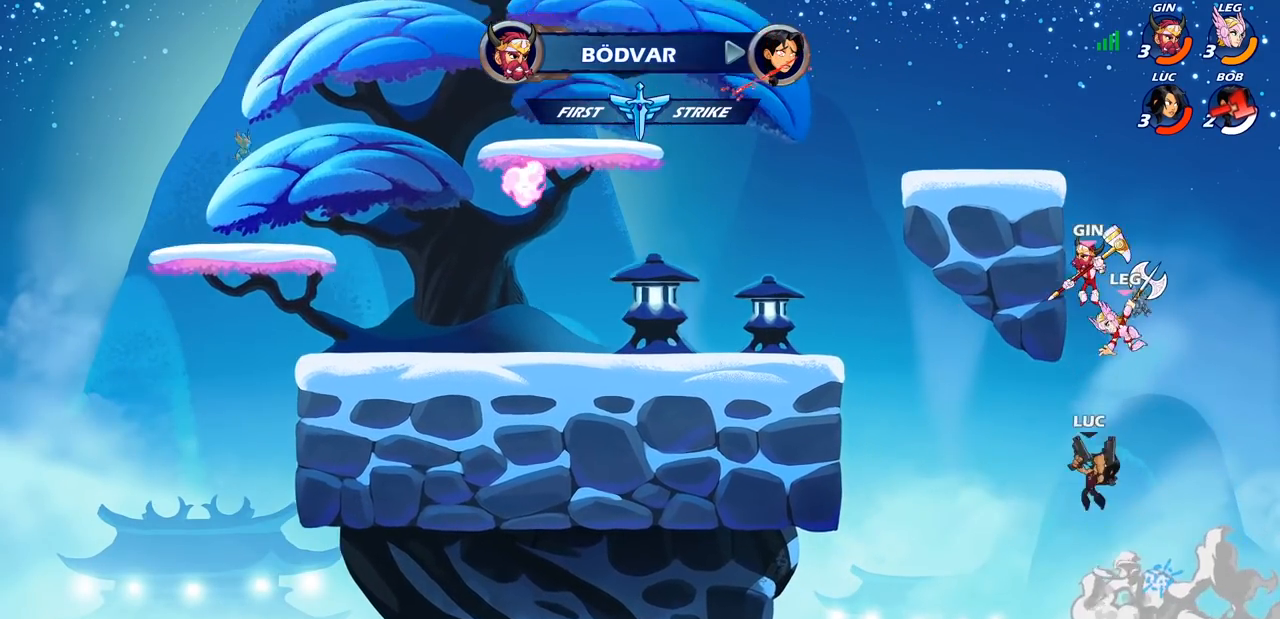
{"buttons": ["CIRCLE"], "left_stick": "up", "right_stick": "center", "events": [[17, "SQUARE", "up"], [17, "right_stick", "center"], [200, "left_stick", "up-left"], [333, "left_stick", "up"], [433, "CIRCLE", "down"]]}
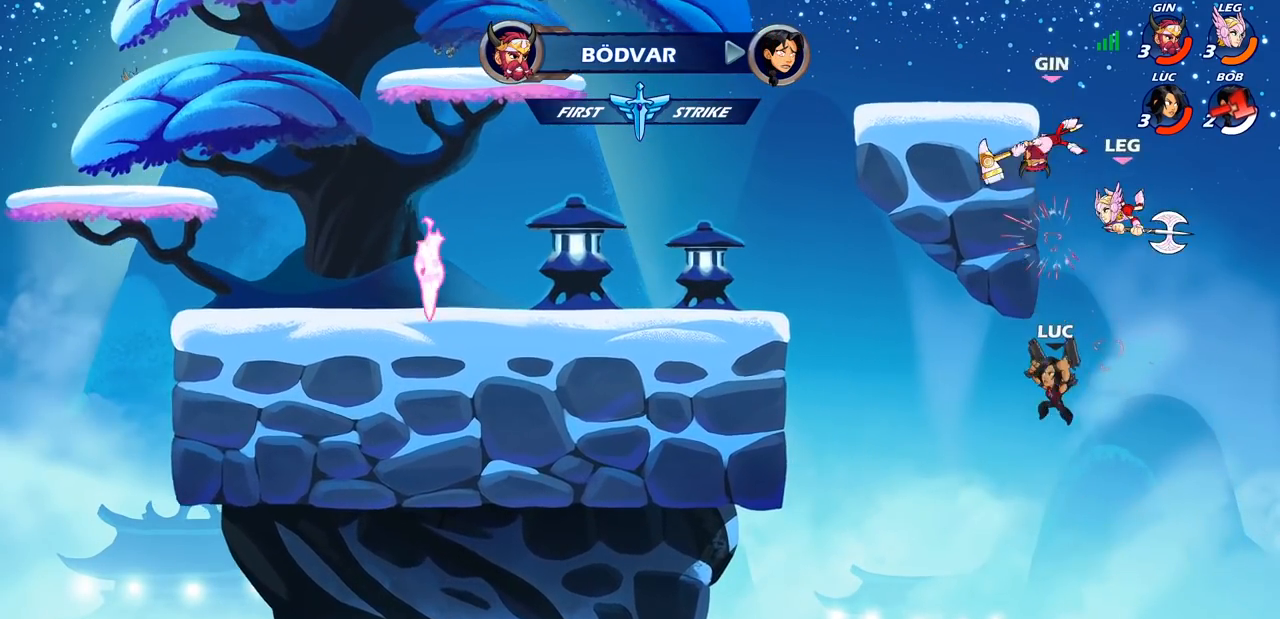
{"buttons": [], "left_stick": "up-left", "right_stick": "center", "events": [[50, "CIRCLE", "up"], [183, "left_stick", "right"], [483, "left_stick", "up-left"]]}
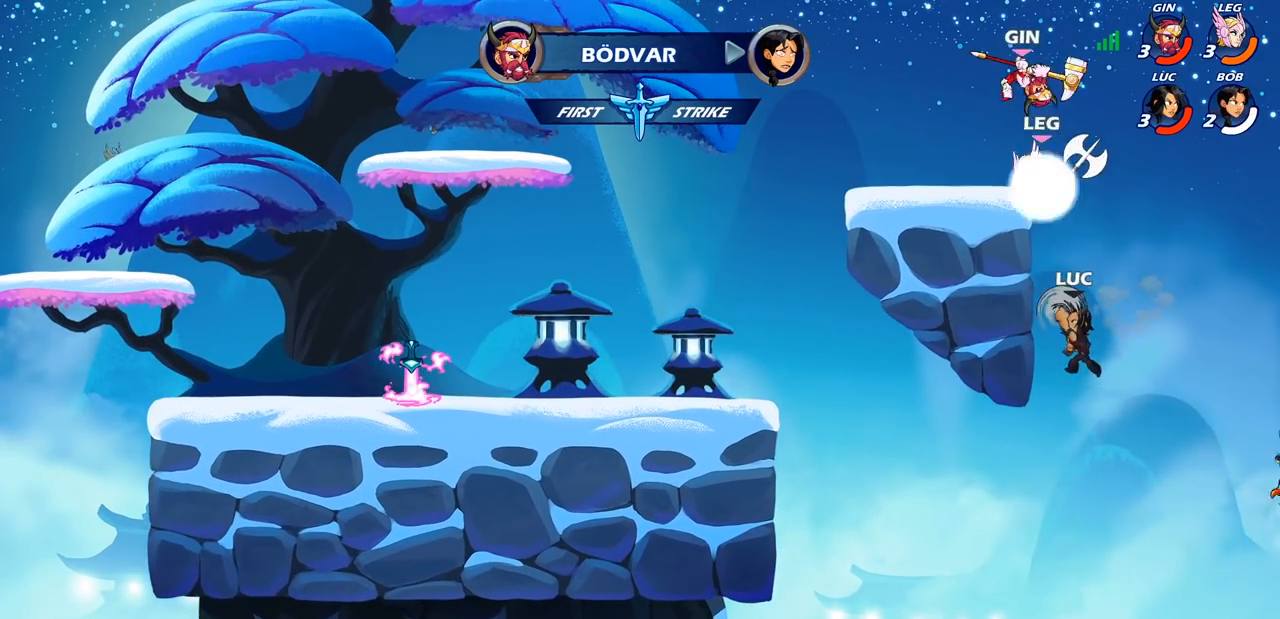
{"buttons": [], "left_stick": "left", "right_stick": "center", "events": [[17, "left_stick", "left"]]}
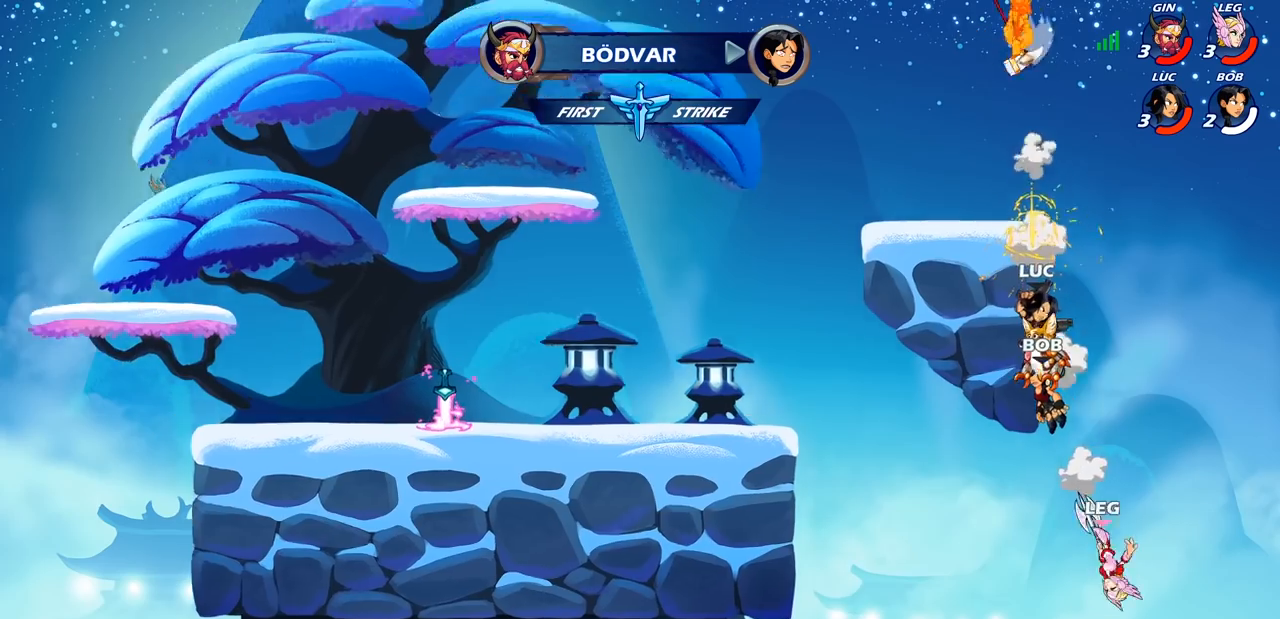
{"buttons": [], "left_stick": "left", "right_stick": "center", "events": [[200, "R2", "down"], [300, "left_stick", "up"], [483, "R2", "up"], [500, "left_stick", "left"]]}
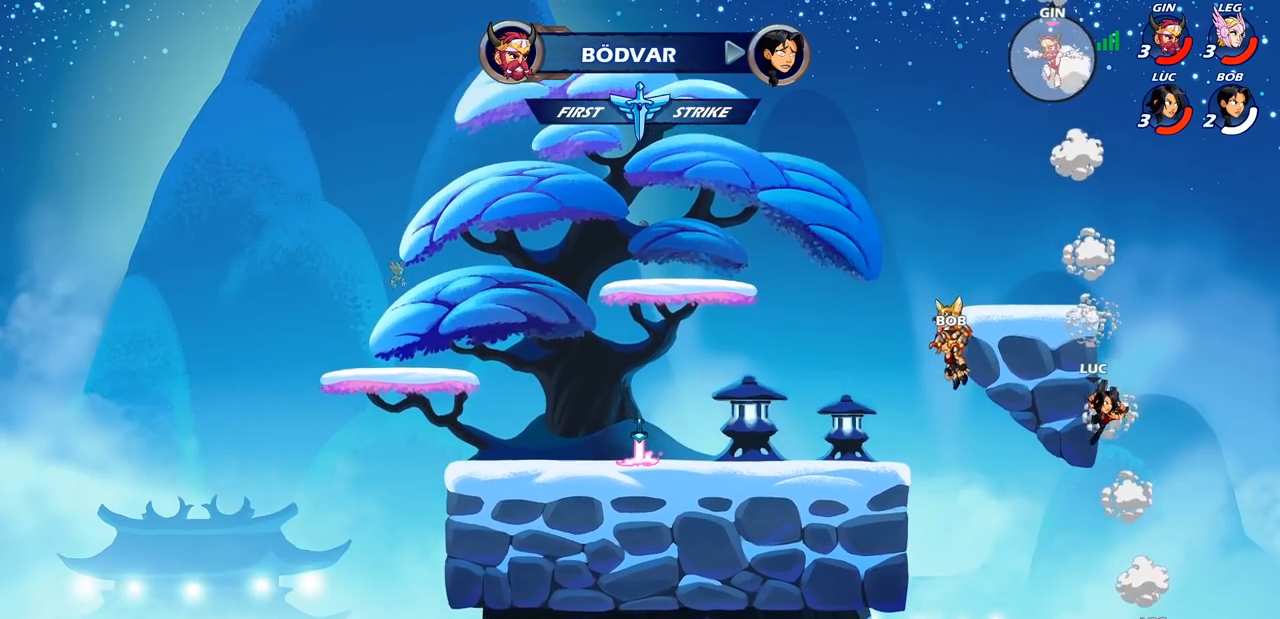
{"buttons": ["CROSS"], "left_stick": "left", "right_stick": "center", "events": [[50, "CROSS", "down"], [200, "CROSS", "up"], [333, "CROSS", "down"]]}
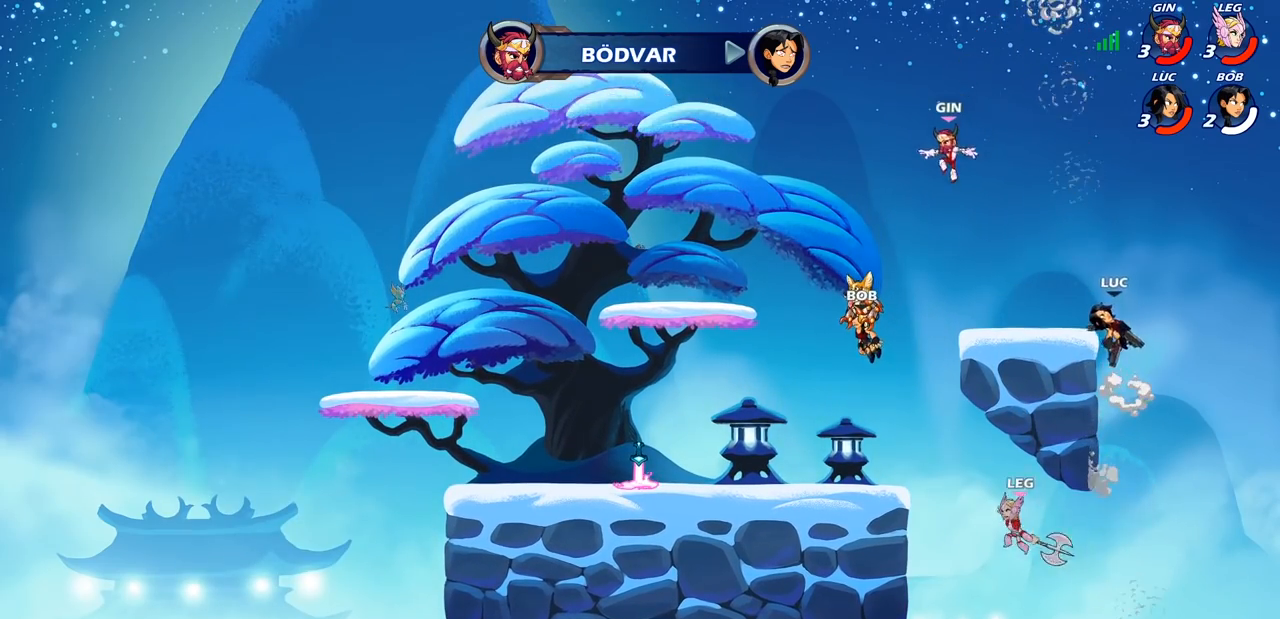
{"buttons": [], "left_stick": "down-left", "right_stick": "center", "events": [[17, "CROSS", "up"], [33, "left_stick", "down-left"], [267, "R2", "down"], [300, "SQUARE", "down"], [400, "R2", "up"], [400, "SQUARE", "up"]]}
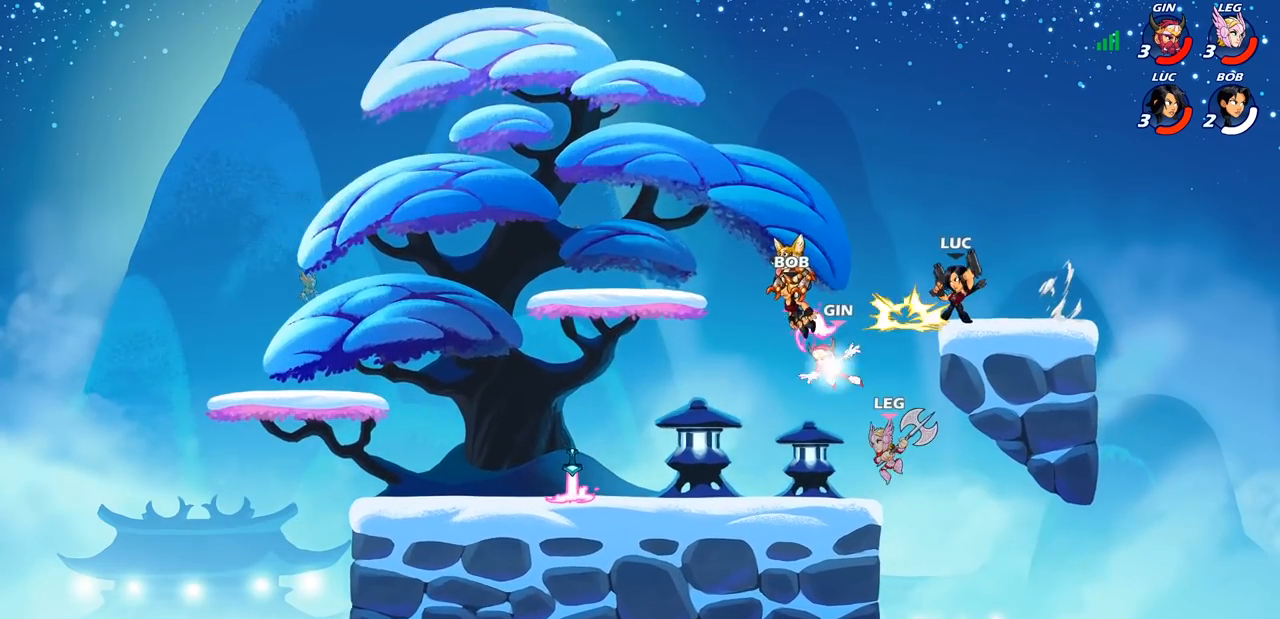
{"buttons": [], "left_stick": "left", "right_stick": "center", "events": [[17, "left_stick", "center"], [383, "left_stick", "left"]]}
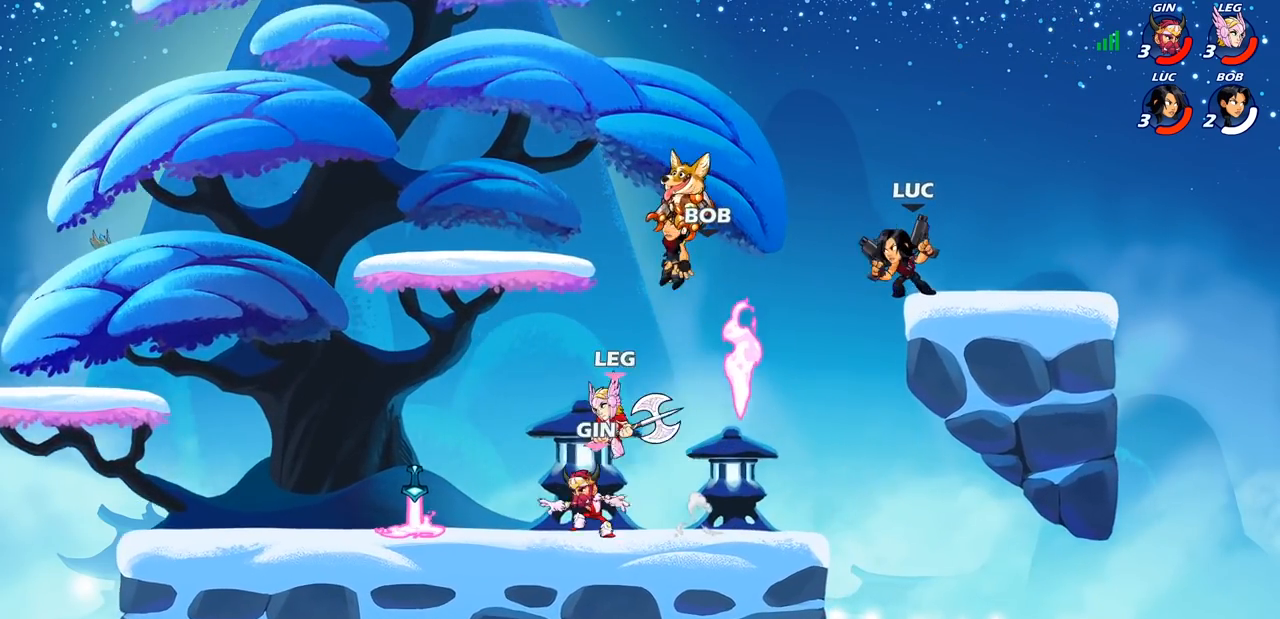
{"buttons": [], "left_stick": "left", "right_stick": "center", "events": [[33, "CROSS", "down"], [217, "CROSS", "up"], [300, "CROSS", "down"], [500, "CROSS", "up"]]}
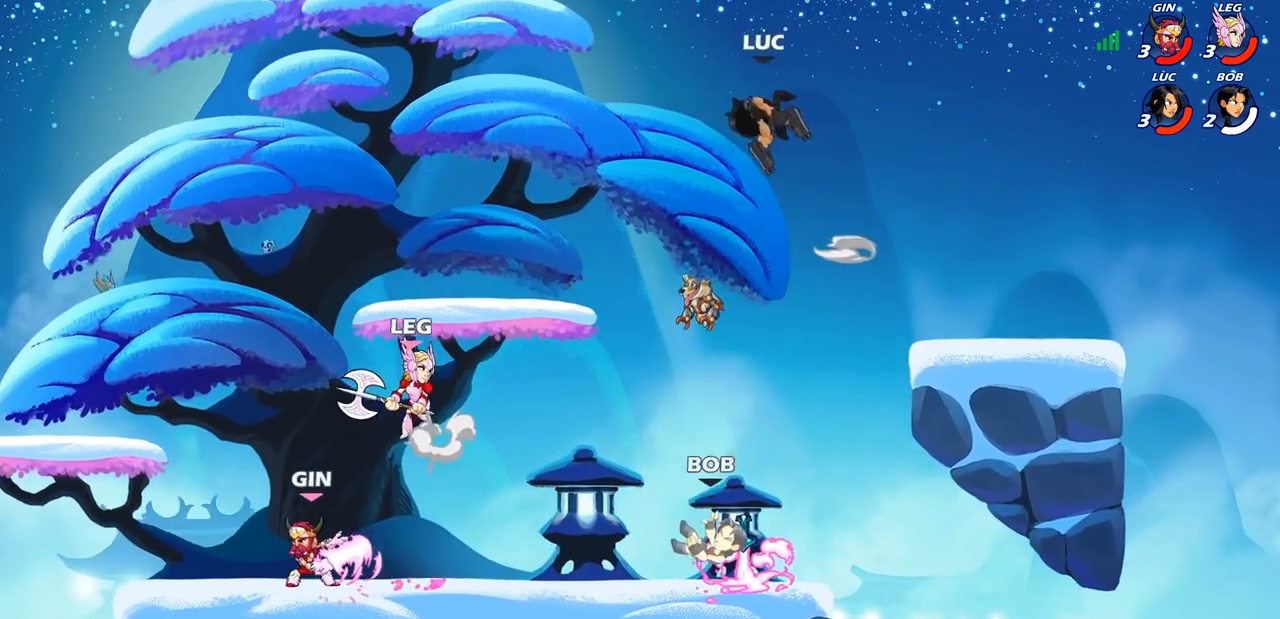
{"buttons": [], "left_stick": "down-right", "right_stick": "center", "events": [[33, "left_stick", "right"], [150, "left_stick", "down"], [250, "left_stick", "down-right"]]}